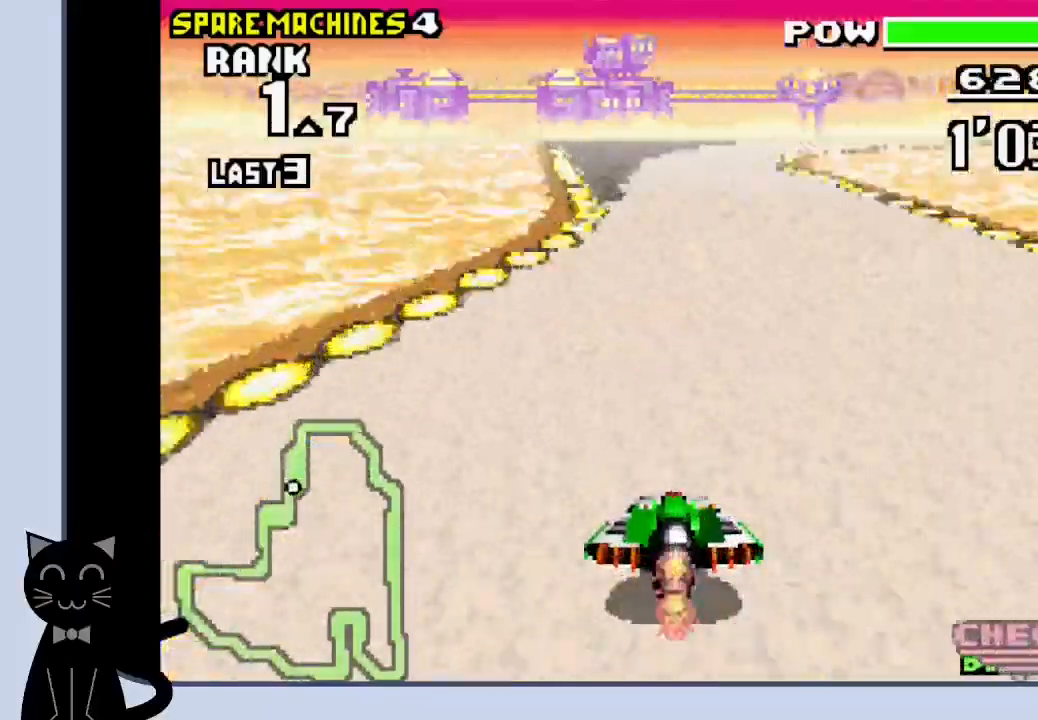
Gameplay with a controller (PlayStation layout); each line is a JSON object with the inputs held at the frame after it (dt_ms = milliseconds from this image to that frame). "events" lists button and stick changes between this image and that frame as [ms after this image, input, new state], when the widget could be followed in between. Not read: L1 R1 left_stick right_stick.
{"dt_ms": 500, "buttons": ["CROSS", "DPAD_RIGHT"], "events": [[67, "DPAD_RIGHT", "down"], [200, "DPAD_RIGHT", "up"], [267, "DPAD_RIGHT", "down"], [383, "CROSS", "up"], [483, "CROSS", "down"]]}
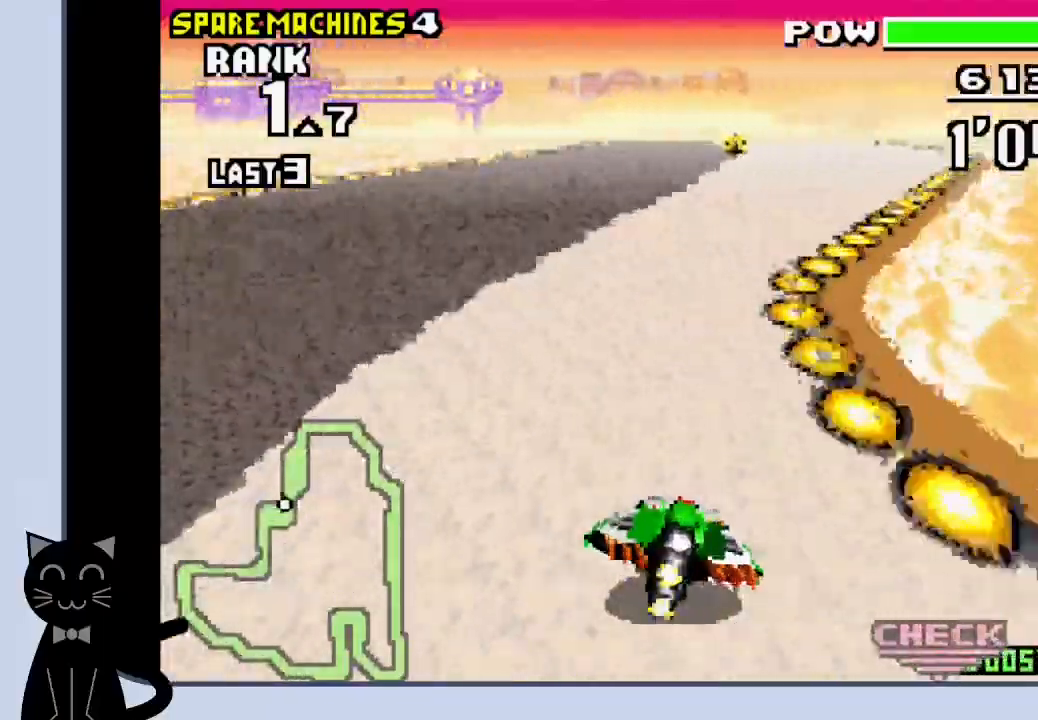
{"dt_ms": 500, "buttons": ["CROSS", "DPAD_LEFT"], "events": [[67, "CROSS", "up"], [83, "DPAD_RIGHT", "up"], [133, "CROSS", "down"], [433, "DPAD_LEFT", "down"]]}
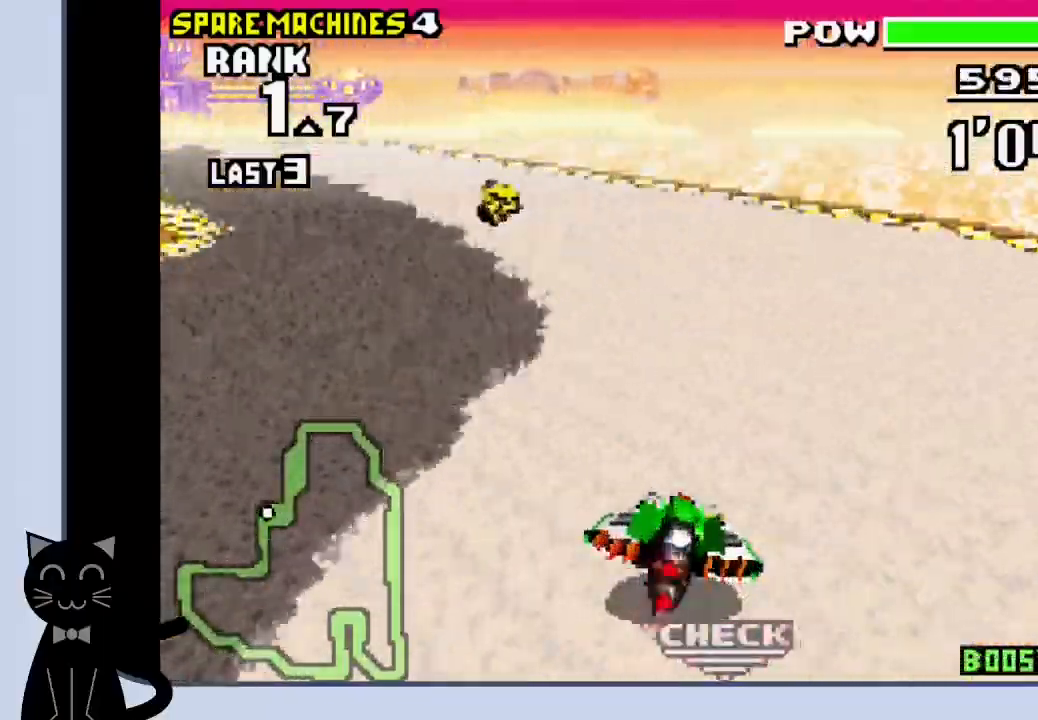
{"dt_ms": 500, "buttons": ["CROSS", "DPAD_LEFT"], "events": [[67, "CROSS", "up"], [150, "CROSS", "down"], [267, "CROSS", "up"], [383, "CROSS", "down"], [433, "CROSS", "up"], [500, "CROSS", "down"]]}
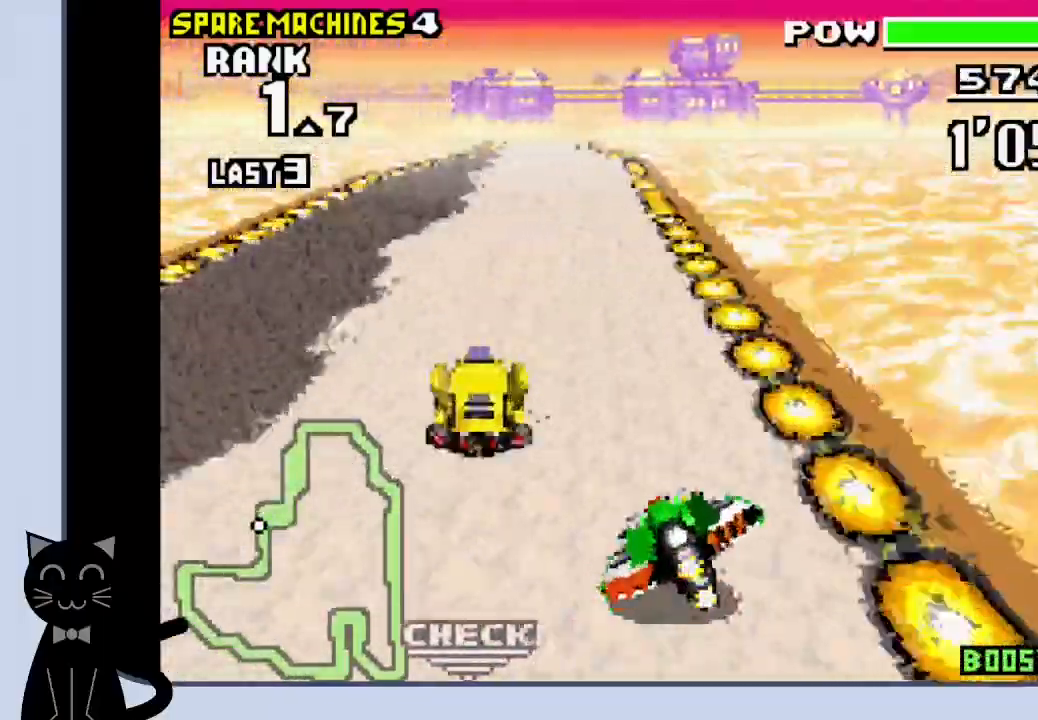
{"dt_ms": 500, "buttons": ["CROSS"], "events": [[483, "DPAD_LEFT", "up"]]}
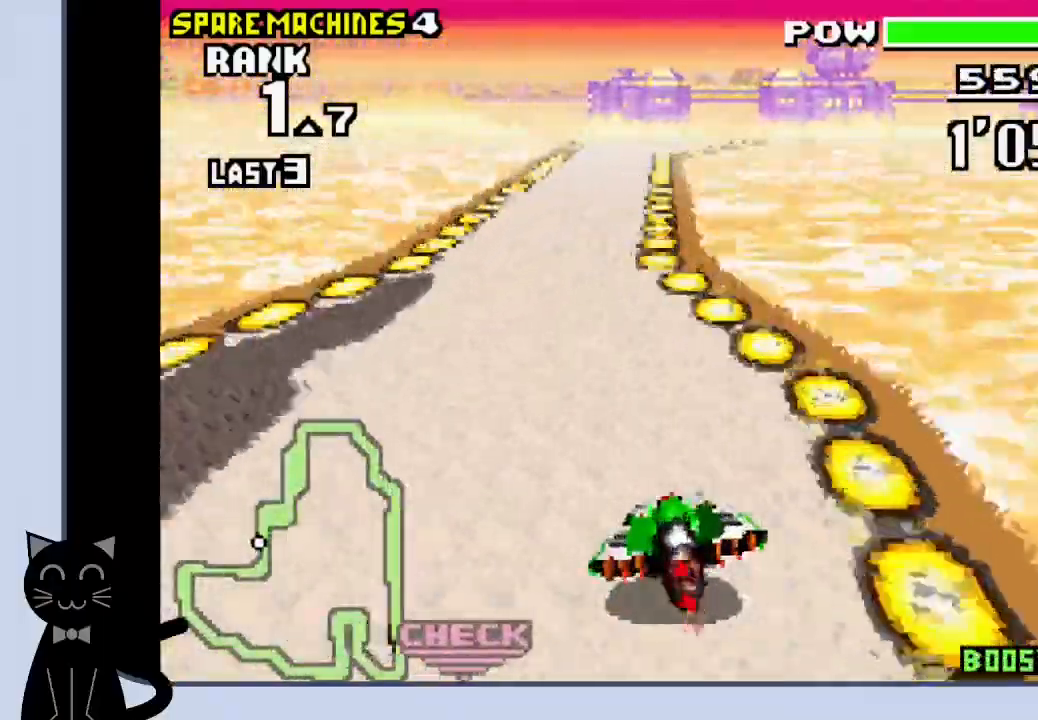
{"dt_ms": 500, "buttons": ["DPAD_RIGHT"], "events": [[333, "DPAD_RIGHT", "down"], [500, "CROSS", "up"]]}
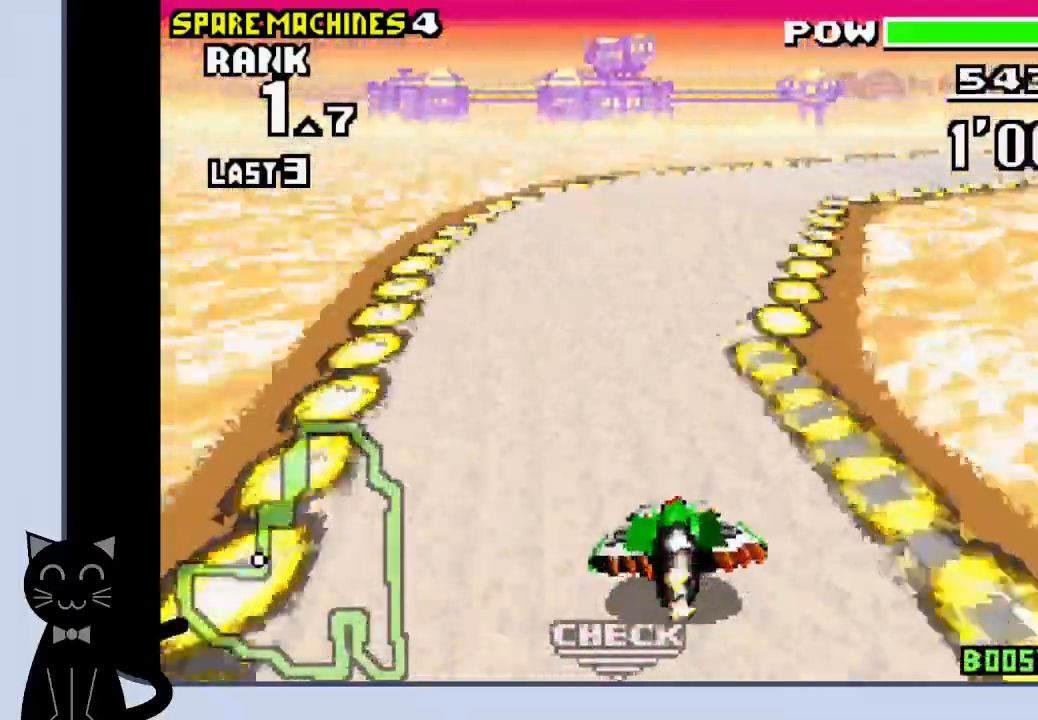
{"dt_ms": 500, "buttons": ["CROSS", "DPAD_RIGHT"], "events": [[167, "CROSS", "down"], [267, "CROSS", "up"], [317, "CROSS", "down"], [400, "CROSS", "up"], [467, "CROSS", "down"]]}
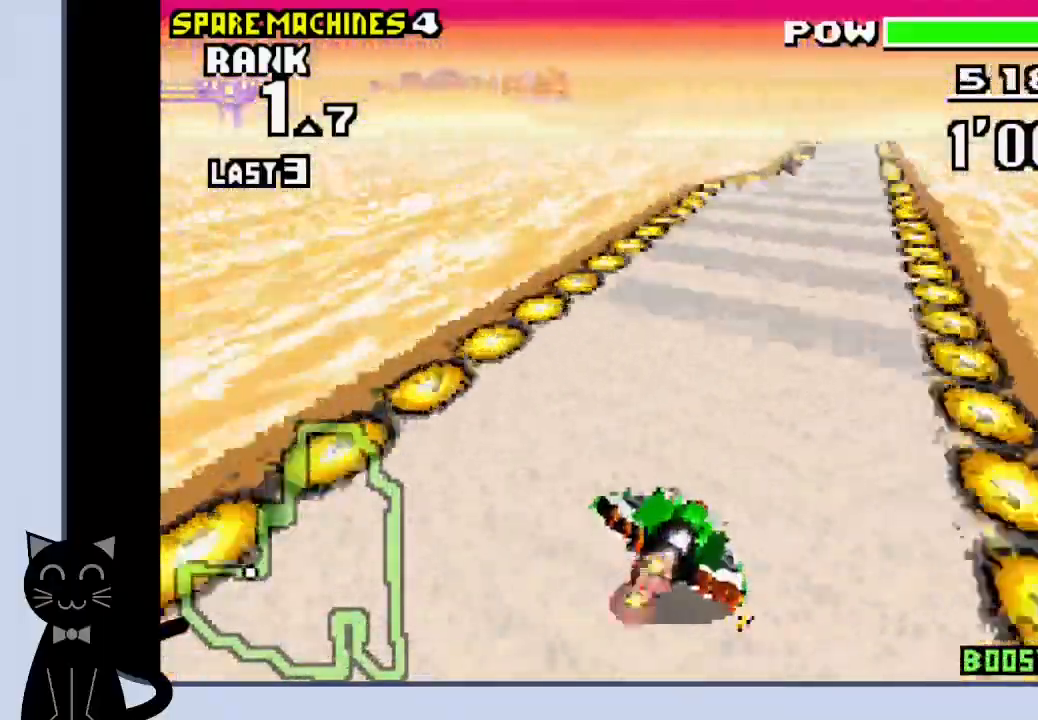
{"dt_ms": 500, "buttons": ["CROSS", "DPAD_RIGHT"], "events": [[33, "CROSS", "up"], [150, "CROSS", "down"]]}
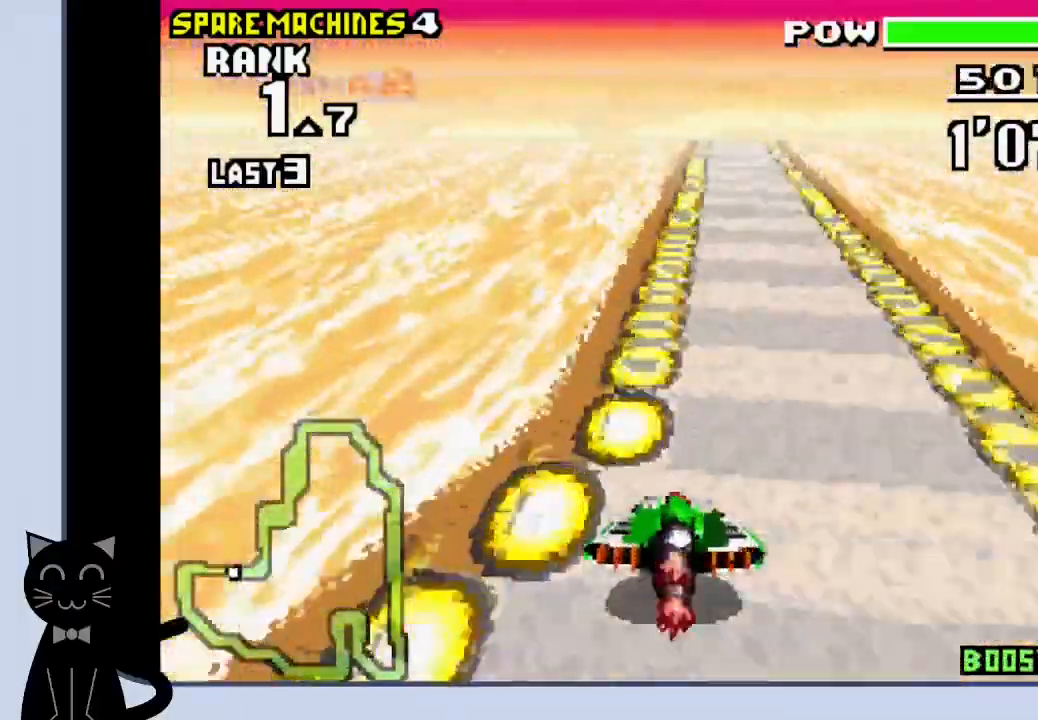
{"dt_ms": 1000, "buttons": ["CROSS"]}
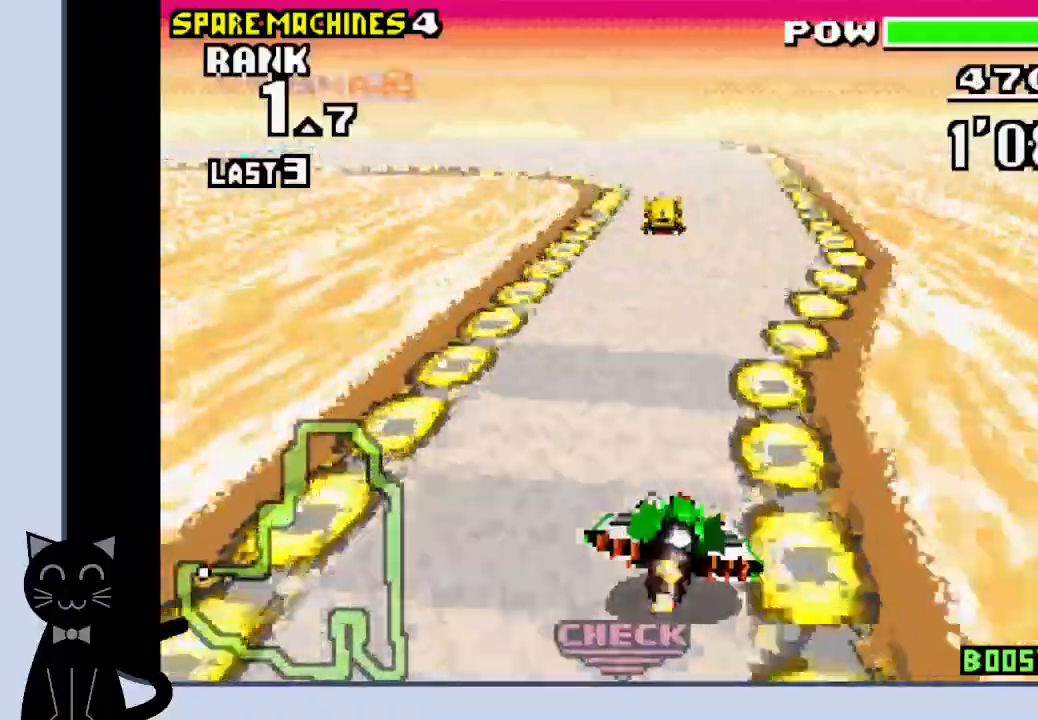
{"dt_ms": 500, "buttons": ["DPAD_LEFT"], "events": [[233, "DPAD_LEFT", "down"], [500, "CROSS", "up"]]}
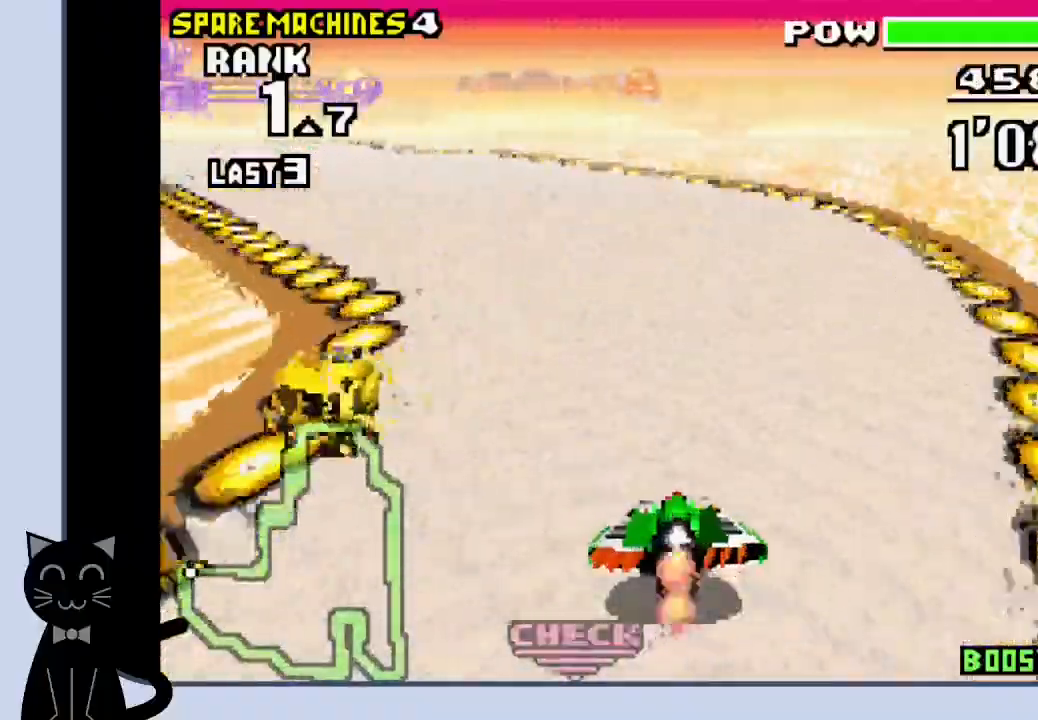
{"dt_ms": 500, "buttons": ["CROSS", "SQUARE", "DPAD_LEFT"], "events": [[100, "CROSS", "down"], [150, "CROSS", "up"], [267, "CROSS", "down"], [317, "CROSS", "up"], [383, "CROSS", "down"], [467, "SQUARE", "down"]]}
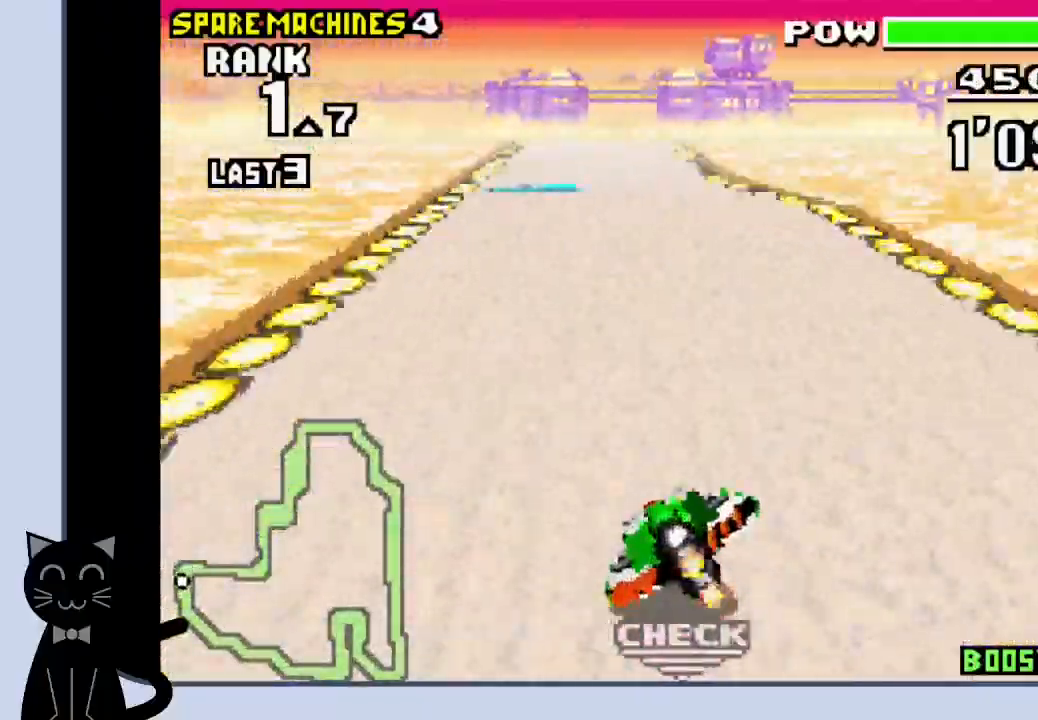
{"dt_ms": 500, "buttons": ["CROSS", "DPAD_DOWN", "DPAD_LEFT"], "events": [[100, "SQUARE", "up"], [217, "DPAD_LEFT", "up"], [317, "CROSS", "up"], [400, "DPAD_DOWN", "down"], [400, "DPAD_LEFT", "down"], [433, "CROSS", "down"]]}
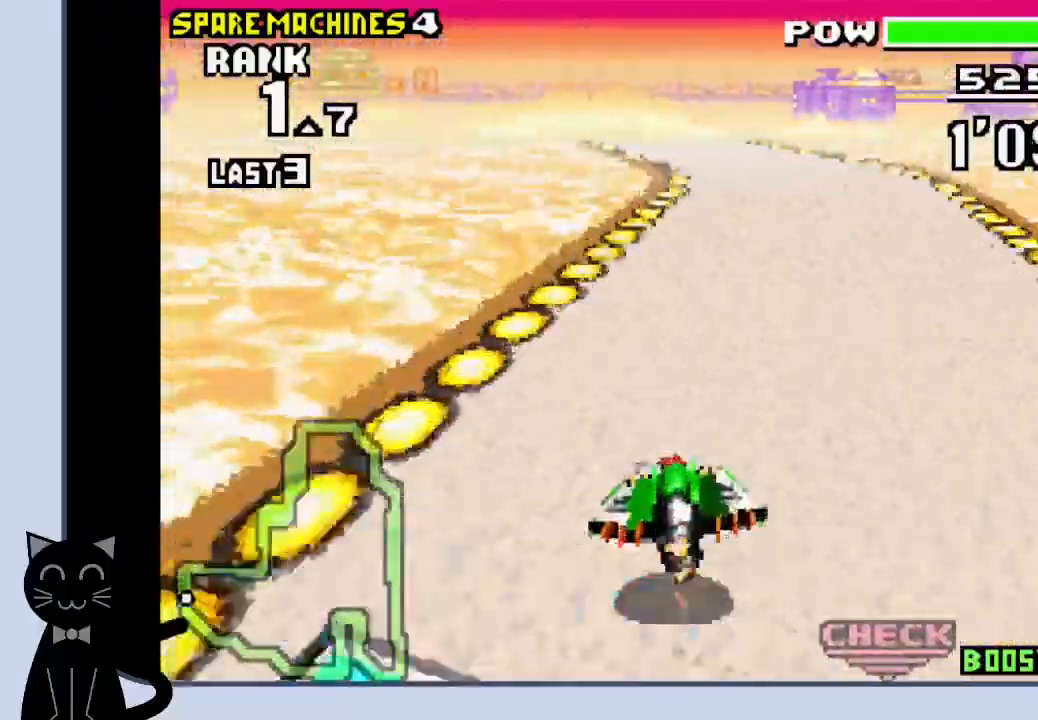
{"dt_ms": 500, "buttons": ["CROSS", "DPAD_DOWN", "DPAD_LEFT"], "events": [[417, "CROSS", "up"], [450, "DPAD_LEFT", "up"], [483, "CROSS", "down"], [500, "DPAD_LEFT", "down"]]}
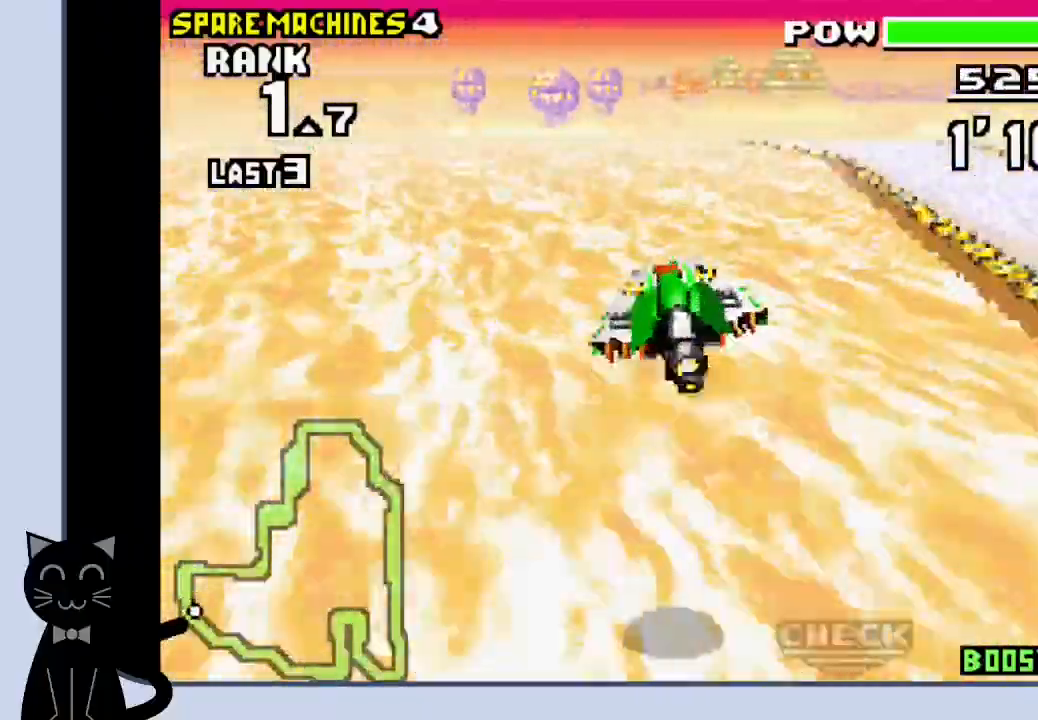
{"dt_ms": 500, "buttons": ["CROSS", "DPAD_DOWN"], "events": [[50, "DPAD_LEFT", "up"]]}
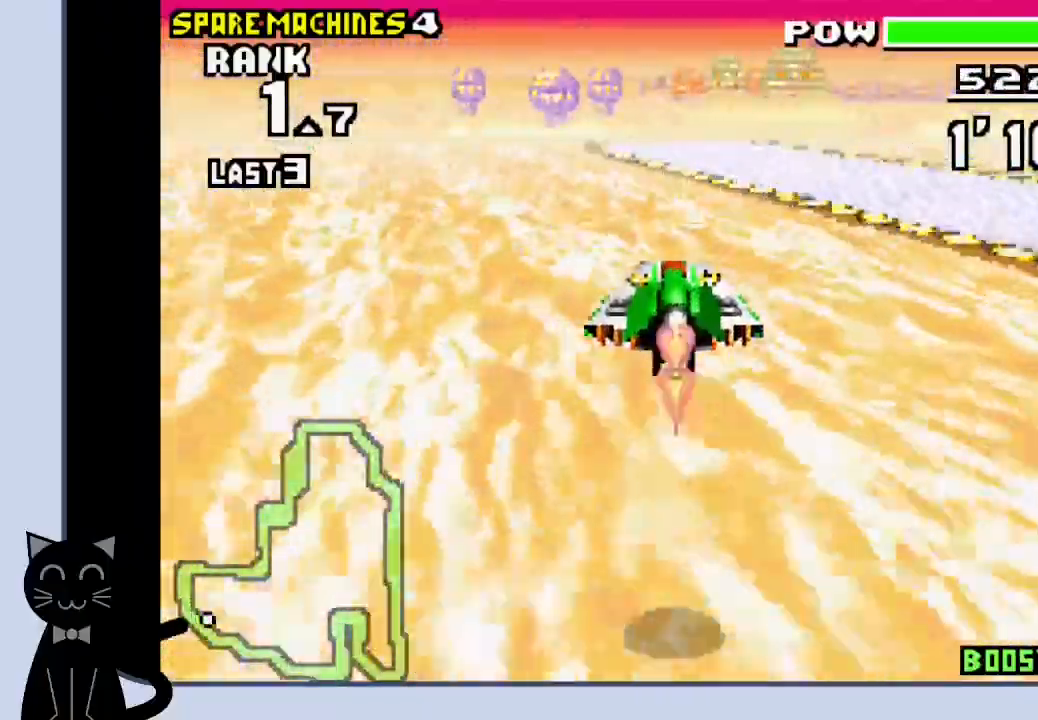
{"dt_ms": 500, "buttons": ["CROSS", "DPAD_DOWN"], "events": []}
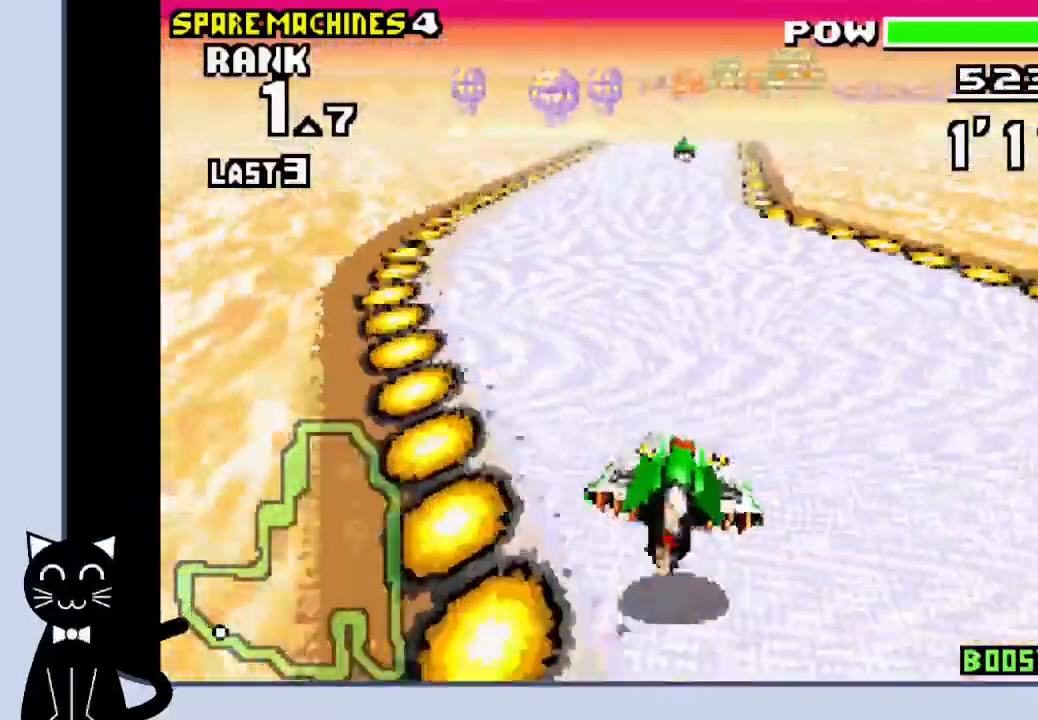
{"dt_ms": 500, "buttons": ["CROSS"], "events": [[450, "DPAD_DOWN", "up"]]}
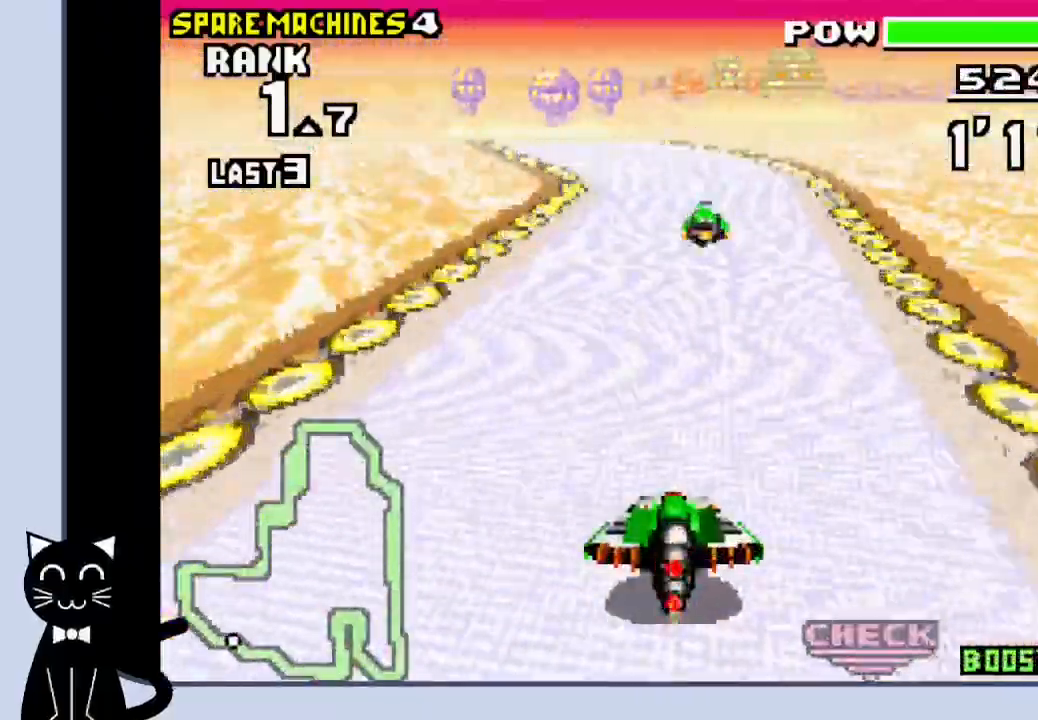
{"dt_ms": 500, "buttons": ["DPAD_LEFT"], "events": [[167, "DPAD_DOWN", "down"], [450, "DPAD_DOWN", "up"], [450, "DPAD_LEFT", "down"], [467, "CROSS", "up"]]}
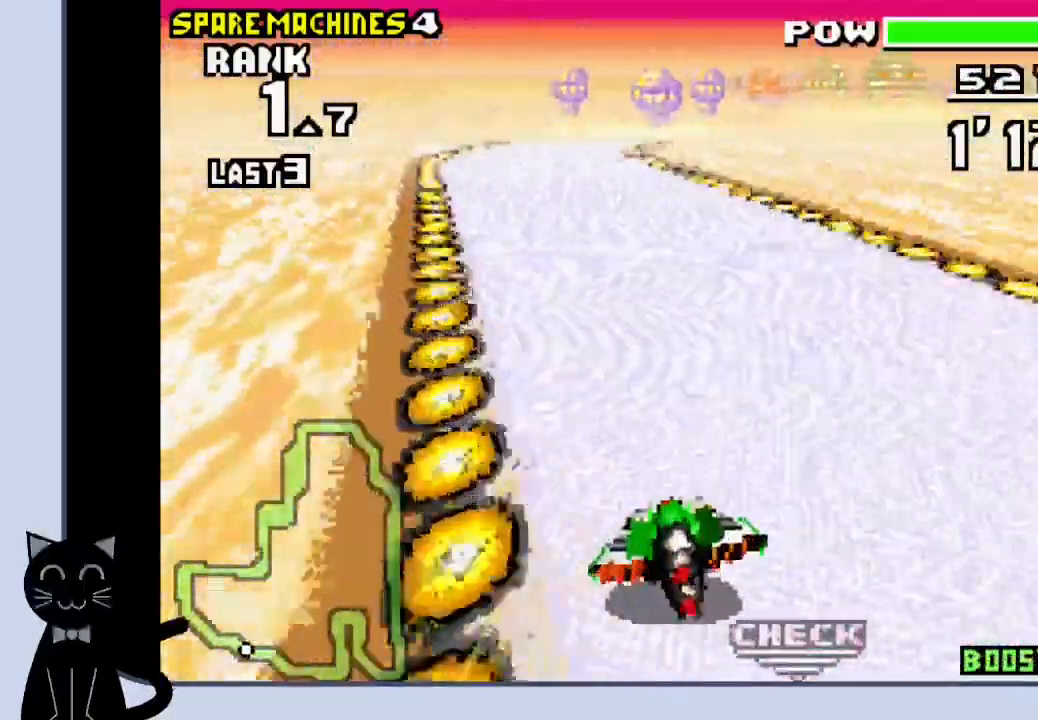
{"dt_ms": 500, "buttons": ["CROSS"]}
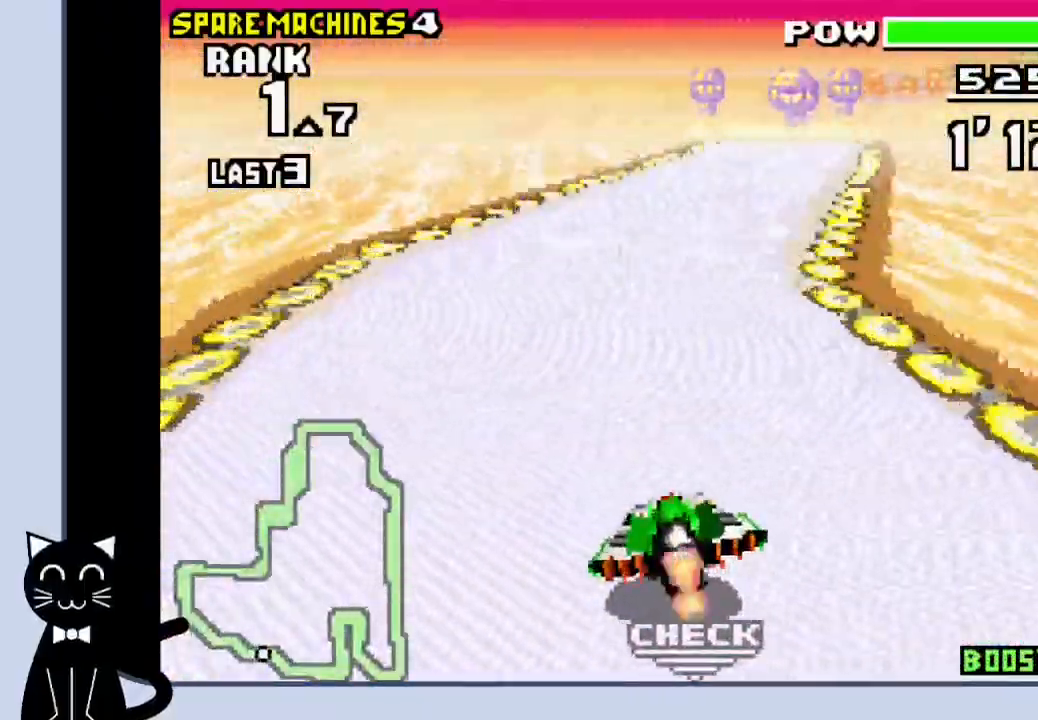
{"dt_ms": 500, "buttons": ["CROSS"], "events": [[167, "DPAD_RIGHT", "down"], [267, "DPAD_RIGHT", "up"], [333, "CROSS", "up"], [433, "CROSS", "down"]]}
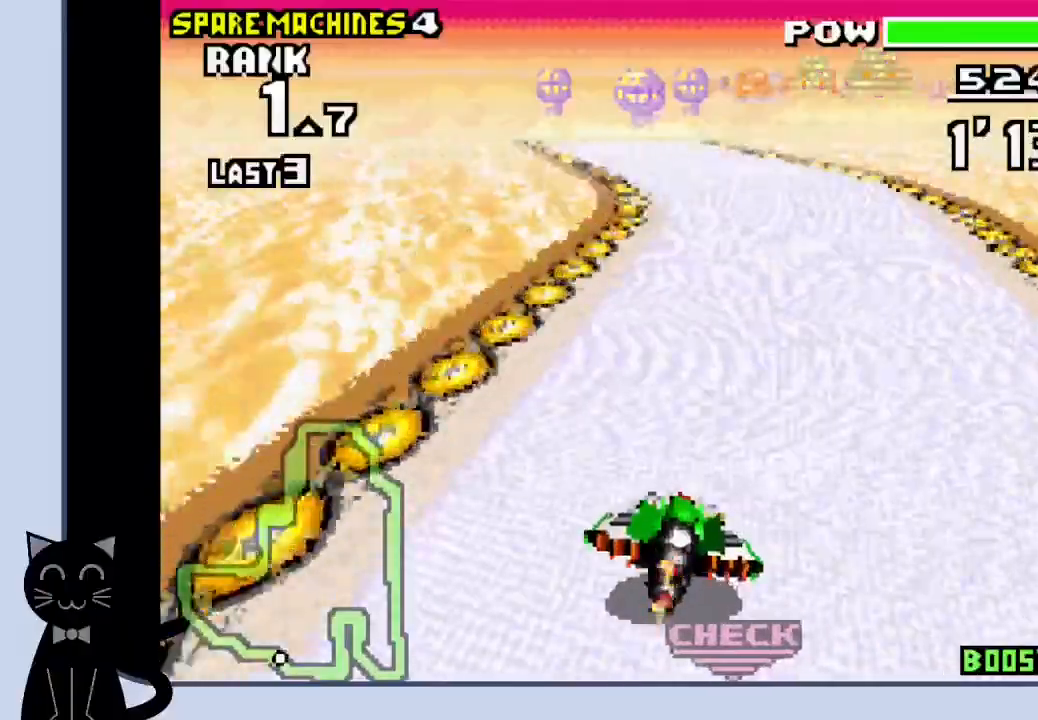
{"dt_ms": 500, "buttons": ["CROSS"], "events": [[183, "DPAD_LEFT", "down"], [217, "CROSS", "up"], [333, "CROSS", "down"], [400, "CROSS", "up"], [417, "DPAD_LEFT", "up"], [500, "CROSS", "down"]]}
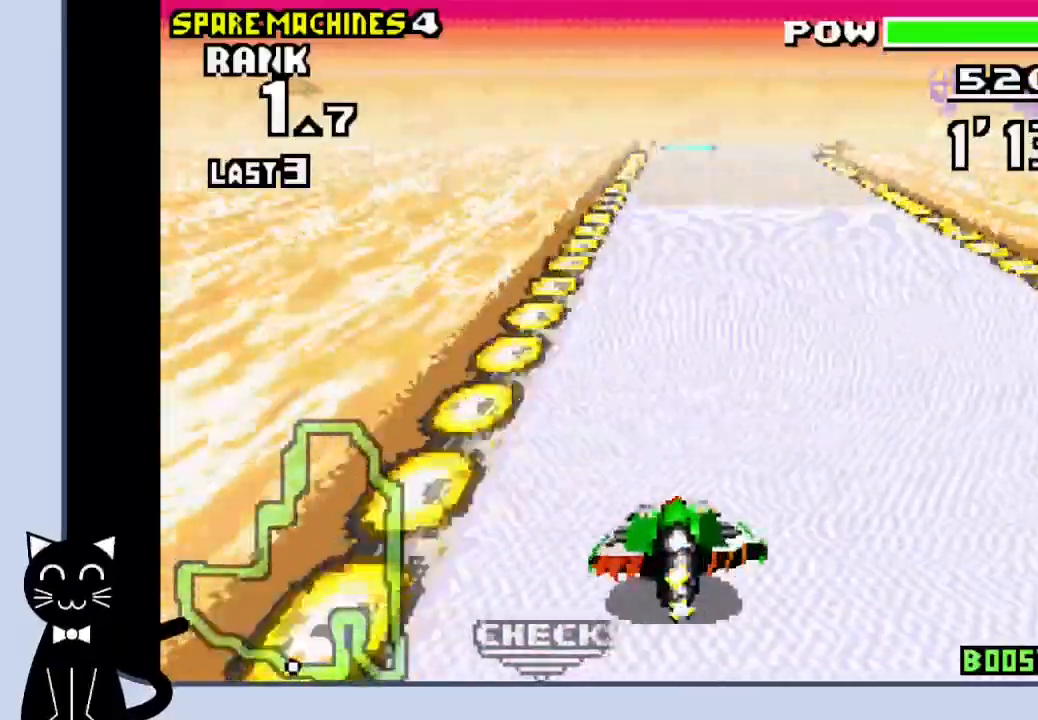
{"dt_ms": 500, "buttons": ["CROSS"], "events": []}
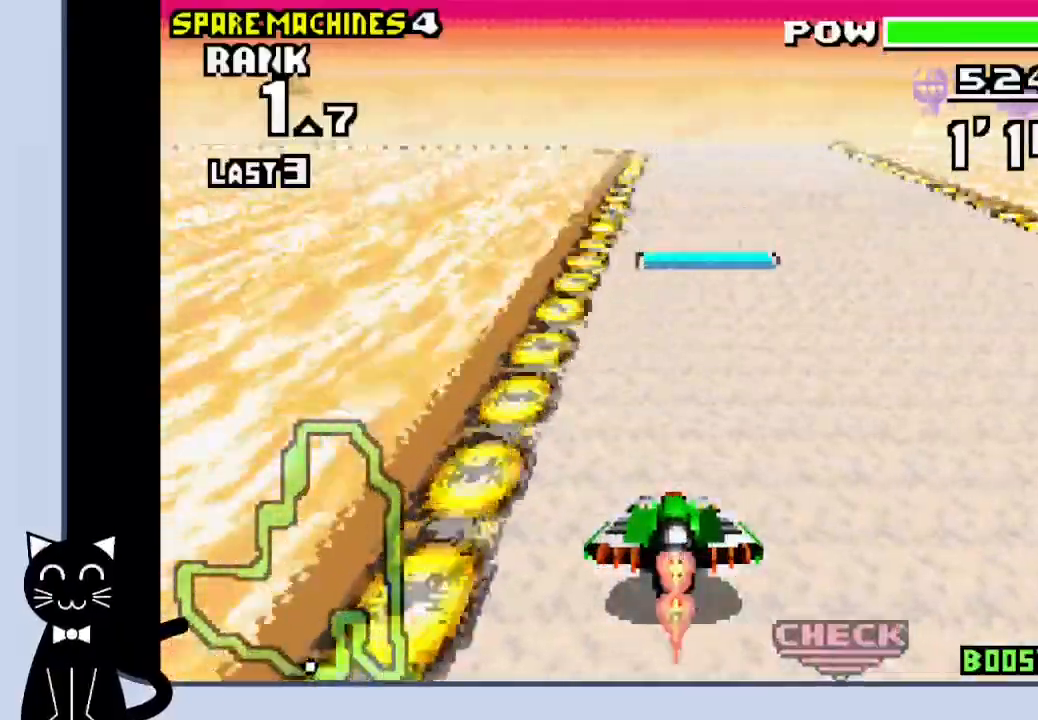
{"dt_ms": 500, "buttons": ["CROSS", "DPAD_DOWN"], "events": [[33, "DPAD_DOWN", "down"], [33, "DPAD_RIGHT", "down"], [117, "CROSS", "up"], [167, "DPAD_RIGHT", "up"], [217, "CROSS", "down"]]}
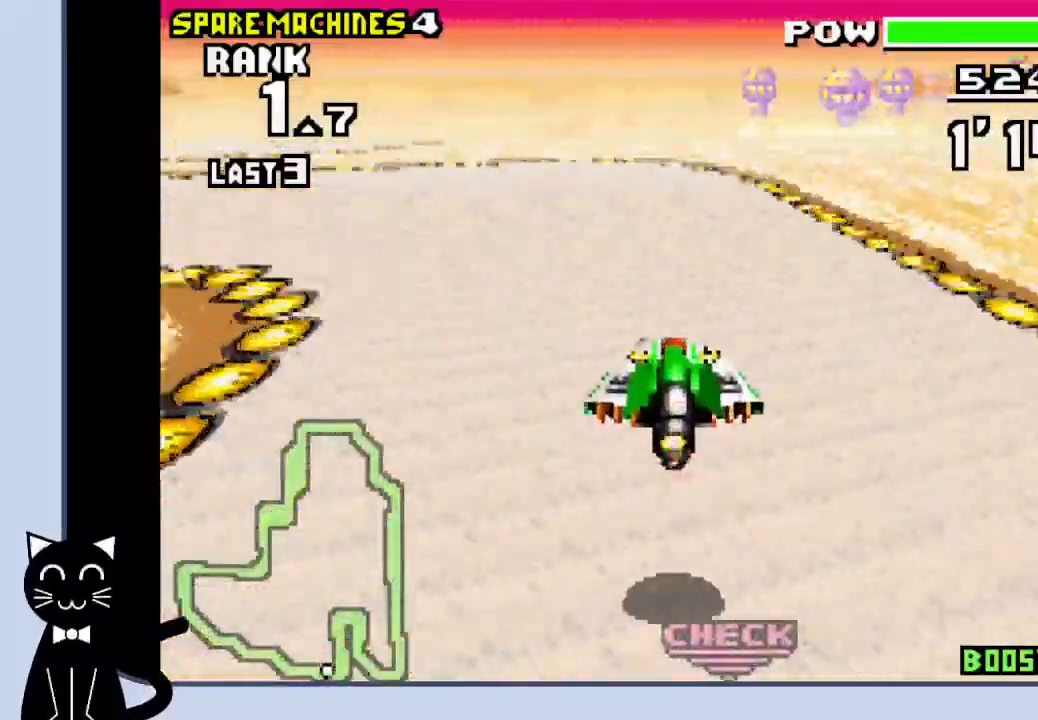
{"dt_ms": 500, "buttons": ["CROSS", "DPAD_DOWN"], "events": [[33, "DPAD_LEFT", "down"], [150, "DPAD_LEFT", "up"]]}
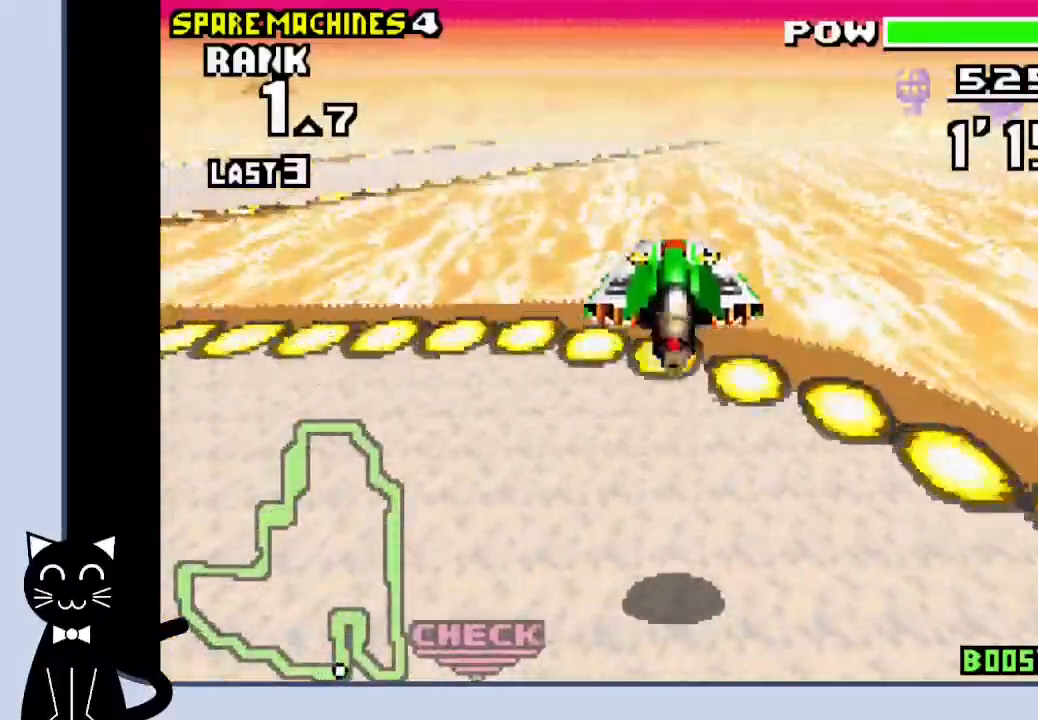
{"dt_ms": 500, "buttons": ["CROSS", "DPAD_DOWN"], "events": []}
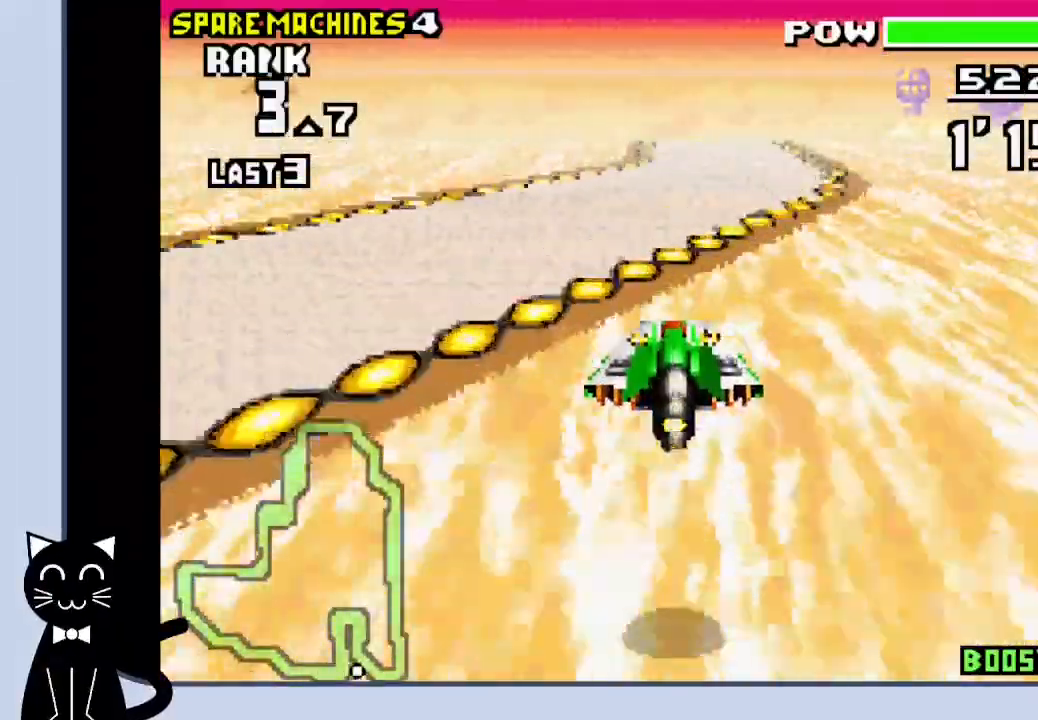
{"dt_ms": 500, "buttons": ["CROSS", "DPAD_DOWN", "DPAD_LEFT"], "events": [[400, "DPAD_LEFT", "down"]]}
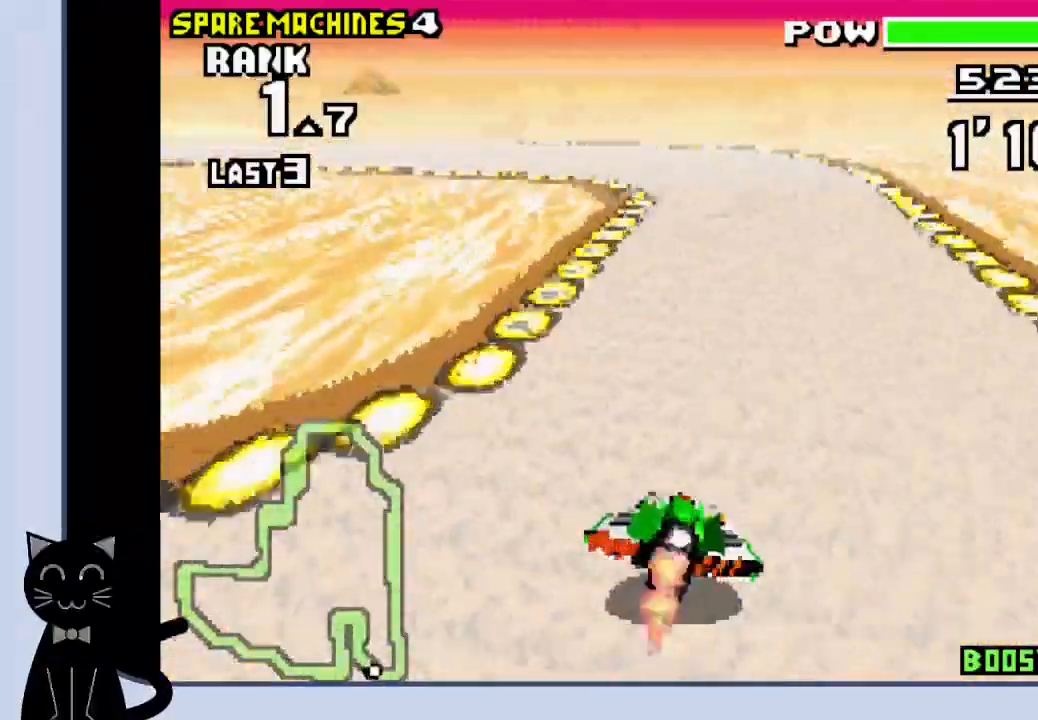
{"dt_ms": 500, "buttons": ["DPAD_DOWN", "DPAD_LEFT"], "events": [[317, "CROSS", "up"], [400, "CROSS", "down"], [483, "CROSS", "up"]]}
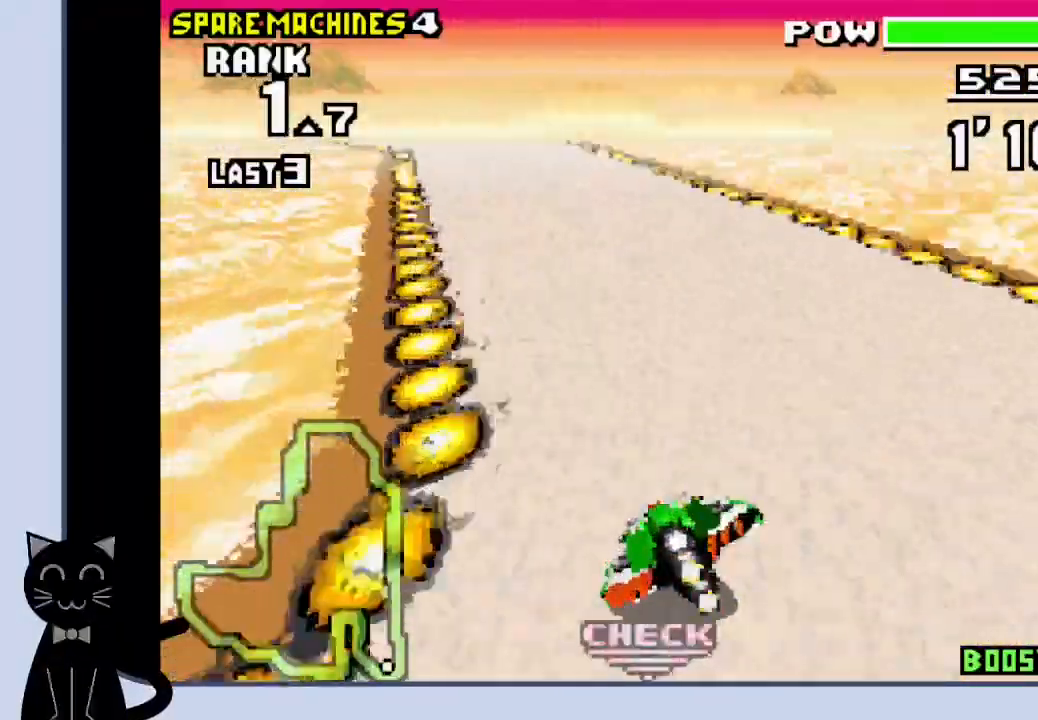
{"dt_ms": 500, "buttons": ["CROSS", "DPAD_DOWN"], "events": [[50, "CROSS", "down"], [117, "CROSS", "up"], [217, "CROSS", "down"], [467, "DPAD_LEFT", "up"]]}
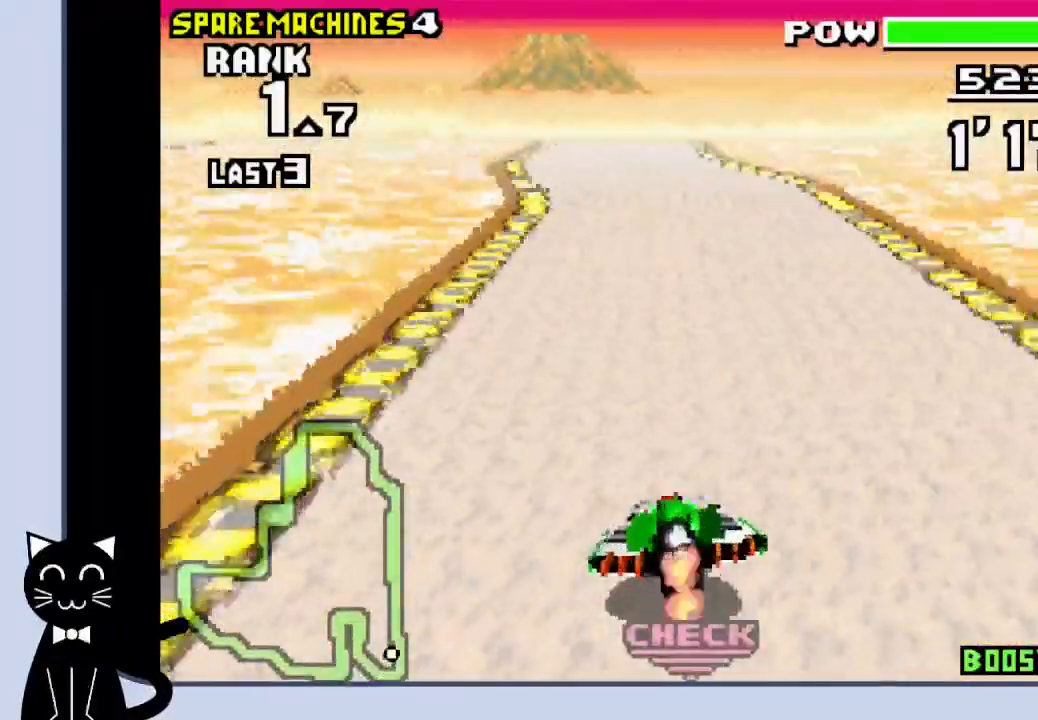
{"dt_ms": 500, "buttons": ["CROSS"], "events": [[500, "DPAD_DOWN", "up"]]}
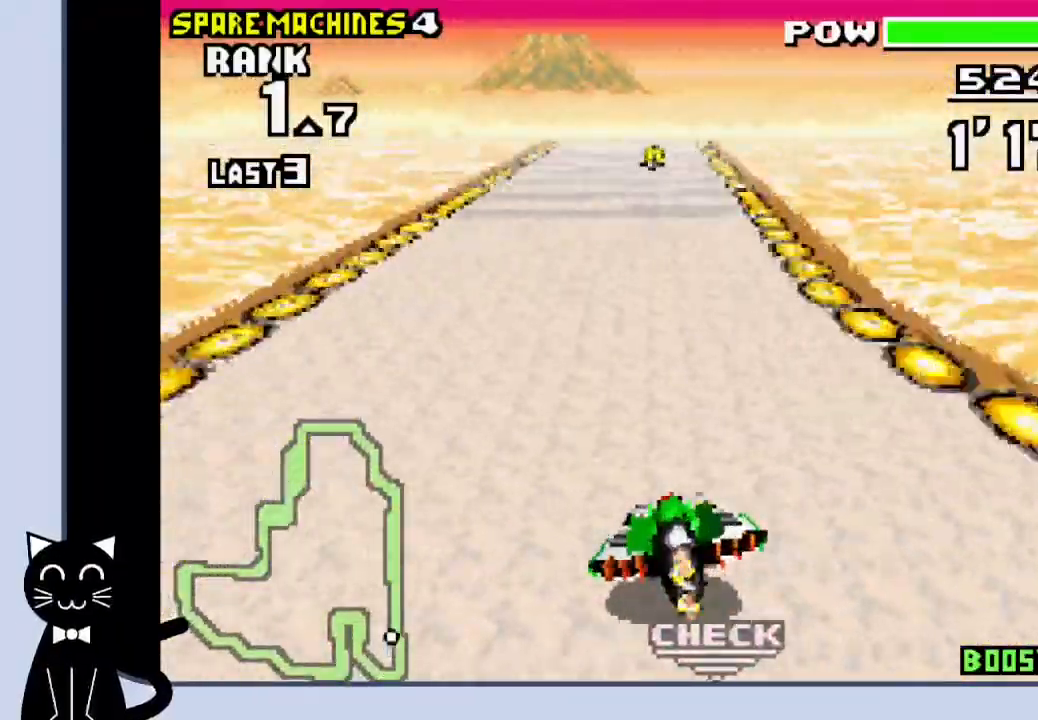
{"dt_ms": 500, "buttons": ["CROSS"], "events": []}